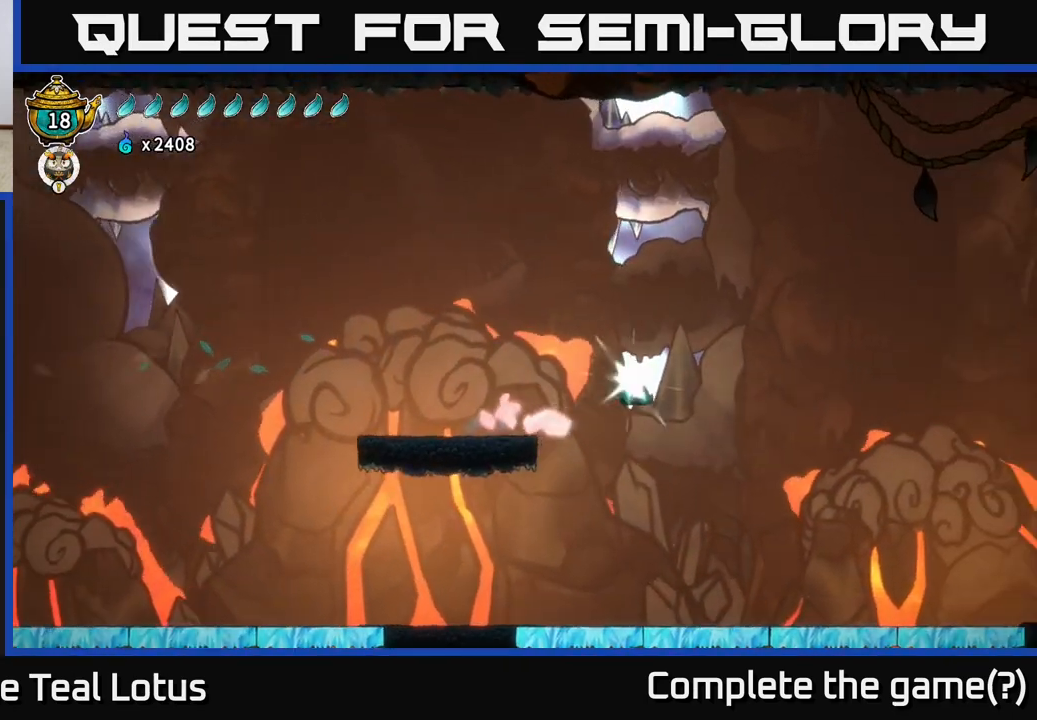
Gameplay with a controller (Xbox layout); each line is a JSON object with the inputs held at the frame after it. "events" lists button and stick changes between this image and that frame as [ms after this image, input, new state], when the widget could be followed in between.
{"buttons": ["A", "R2"], "left_stick": "right", "right_stick": "center", "events": []}
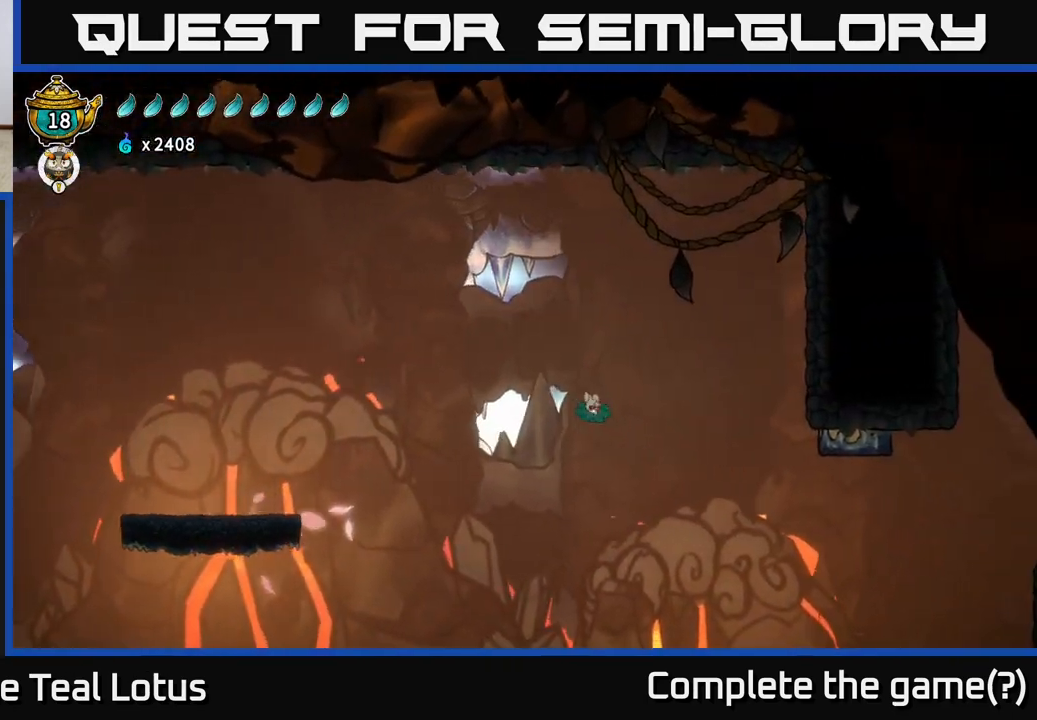
{"buttons": ["L2"], "left_stick": "right", "right_stick": "center", "events": [[83, "L2", "down"], [100, "A", "up"], [117, "R2", "up"]]}
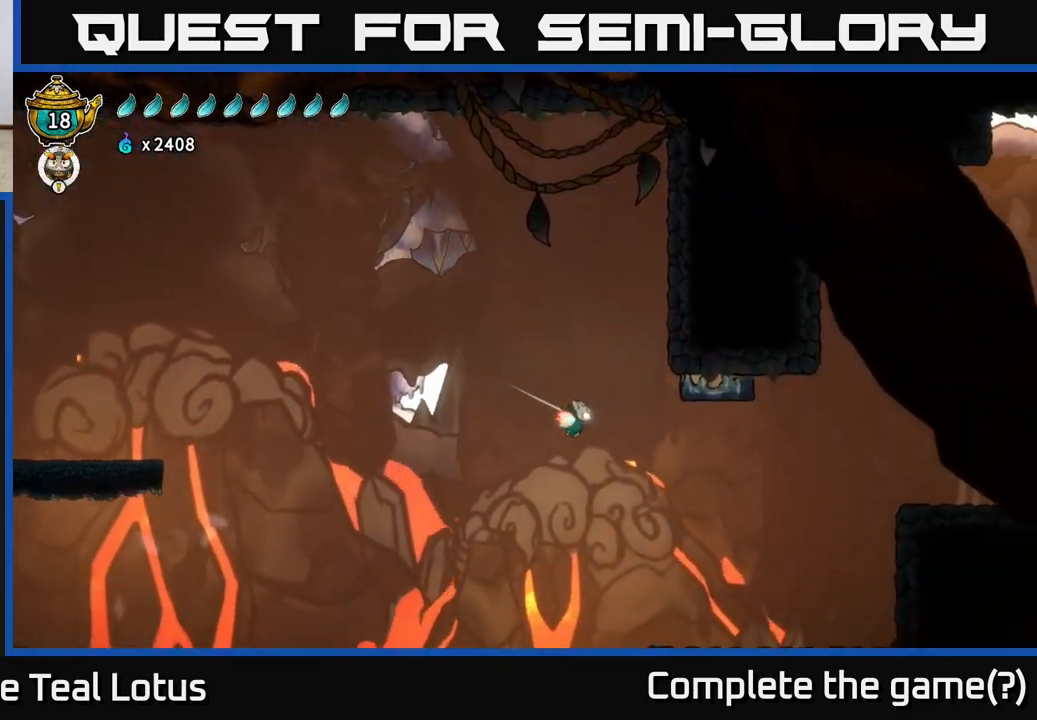
{"buttons": ["L2", "R2"], "left_stick": "right", "right_stick": "center", "events": [[250, "R2", "down"]]}
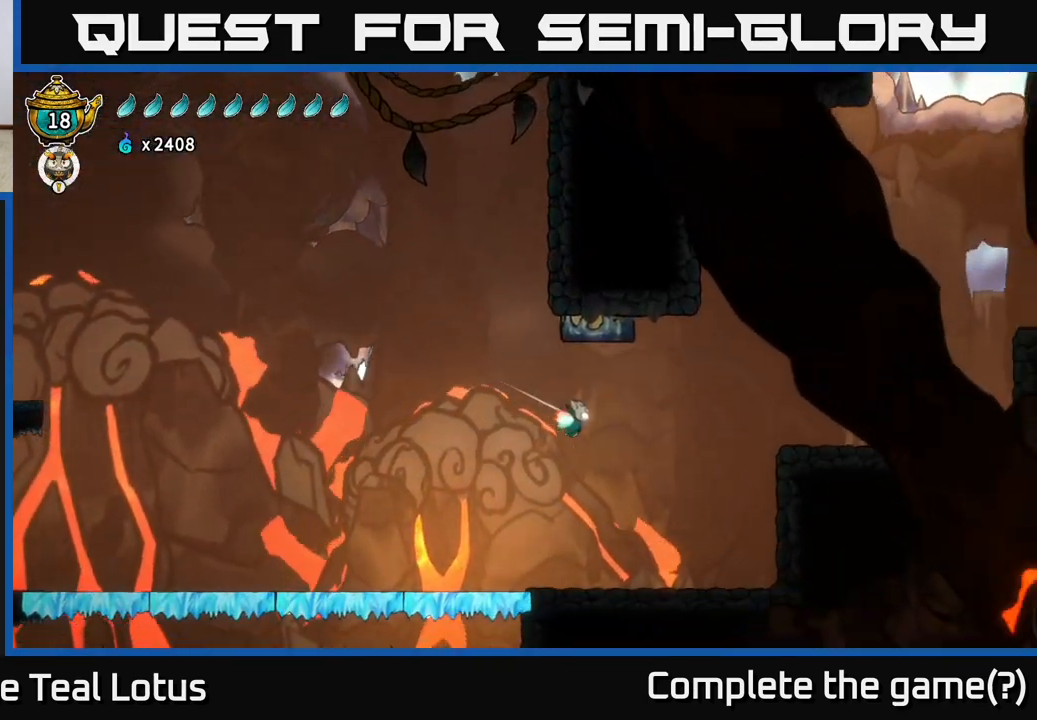
{"buttons": ["L2", "R2"], "left_stick": "right", "right_stick": "center", "events": []}
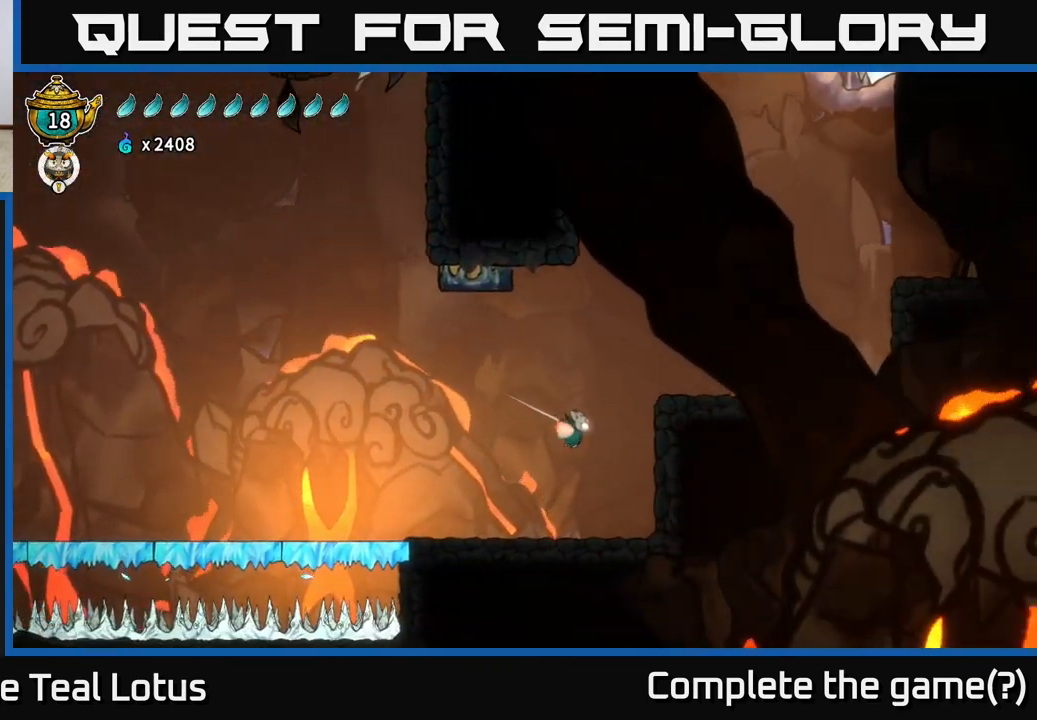
{"buttons": ["A", "L2"], "left_stick": "right", "right_stick": "center", "events": [[167, "R2", "up"], [317, "A", "down"]]}
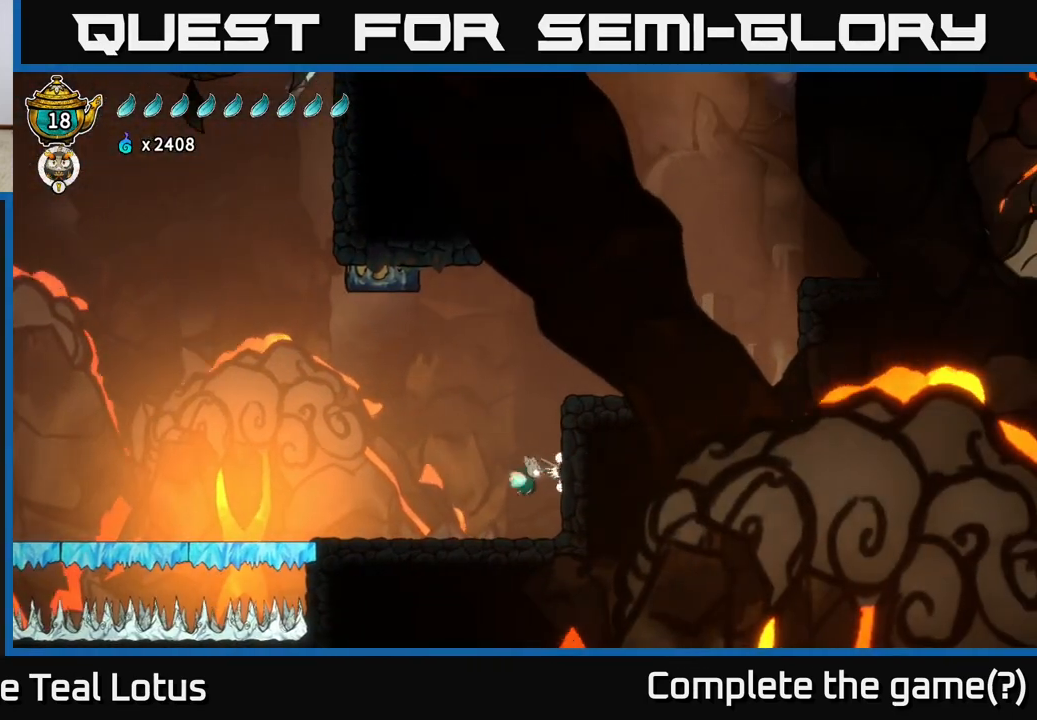
{"buttons": ["A"], "left_stick": "right", "right_stick": "center", "events": [[250, "A", "up"], [300, "A", "down"], [450, "L2", "up"]]}
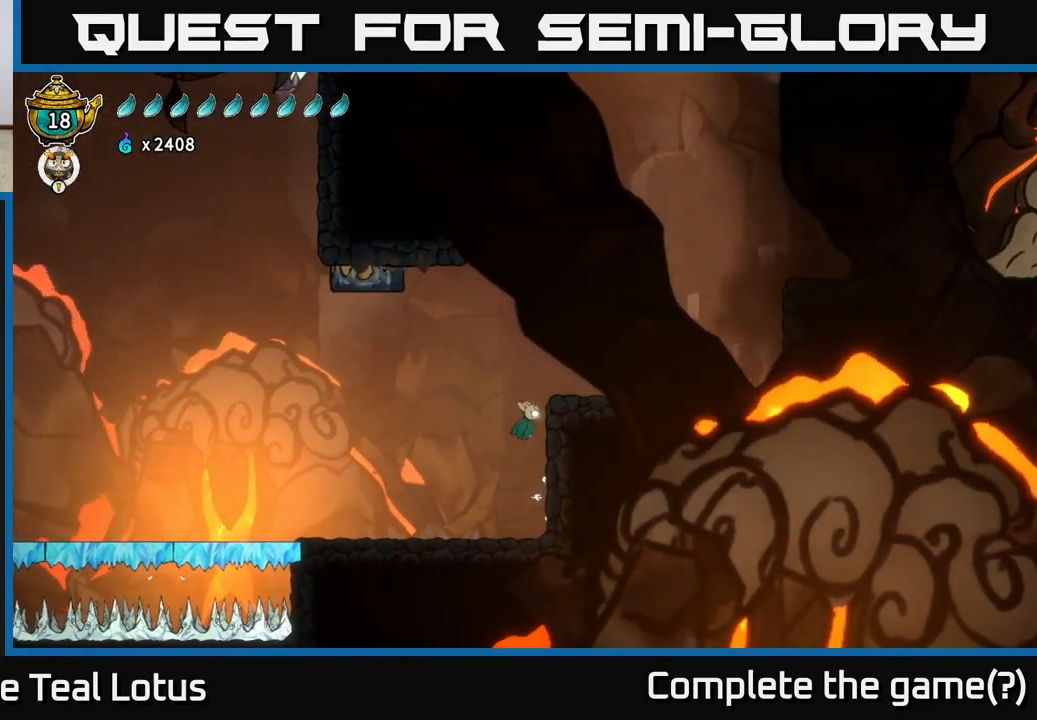
{"buttons": ["A"], "left_stick": "right", "right_stick": "center", "events": [[283, "A", "up"], [367, "A", "down"]]}
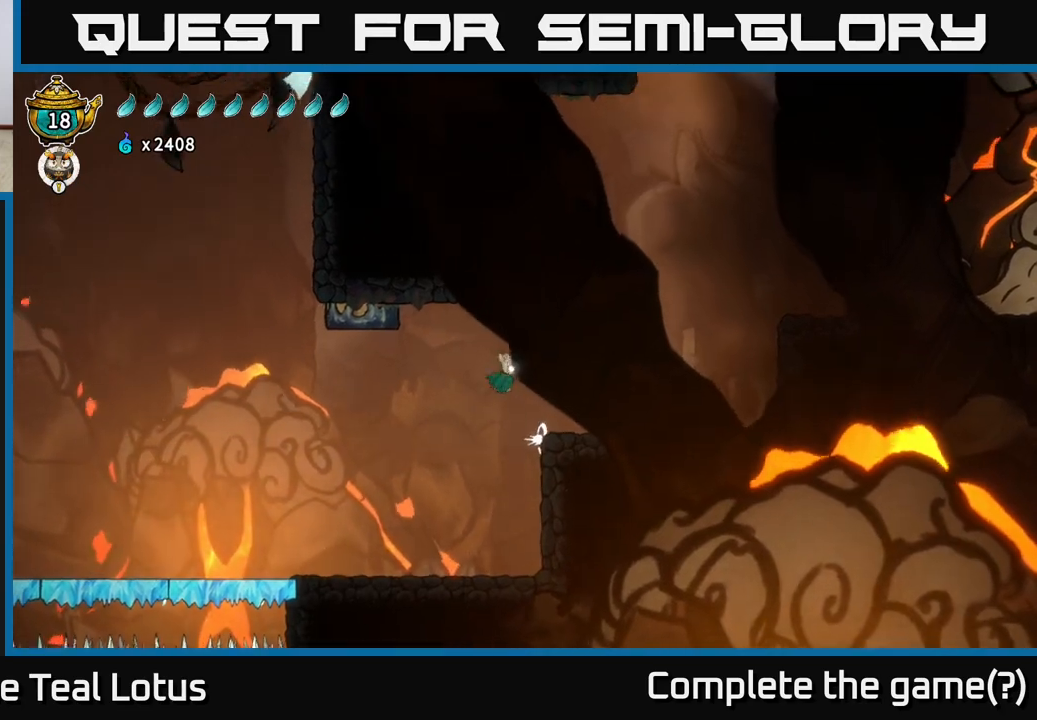
{"buttons": ["R2"], "left_stick": "right", "right_stick": "center", "events": [[250, "R2", "down"], [300, "A", "up"]]}
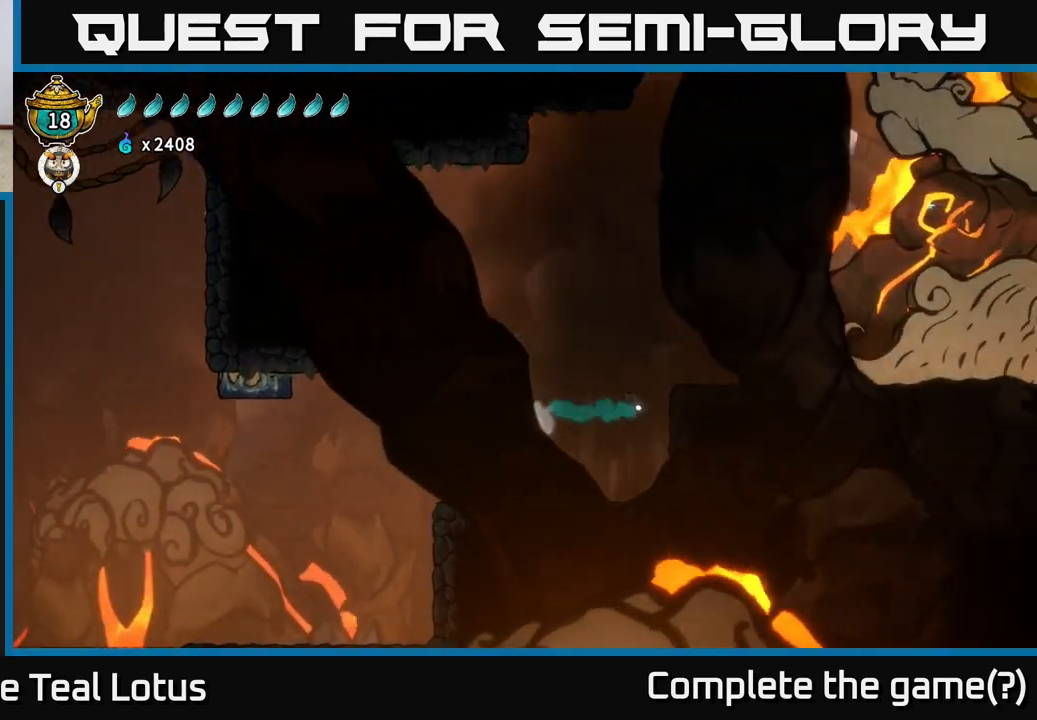
{"buttons": ["R2"], "left_stick": "right", "right_stick": "center", "events": [[167, "R2", "up"], [183, "A", "down"], [383, "A", "up"], [417, "R2", "down"]]}
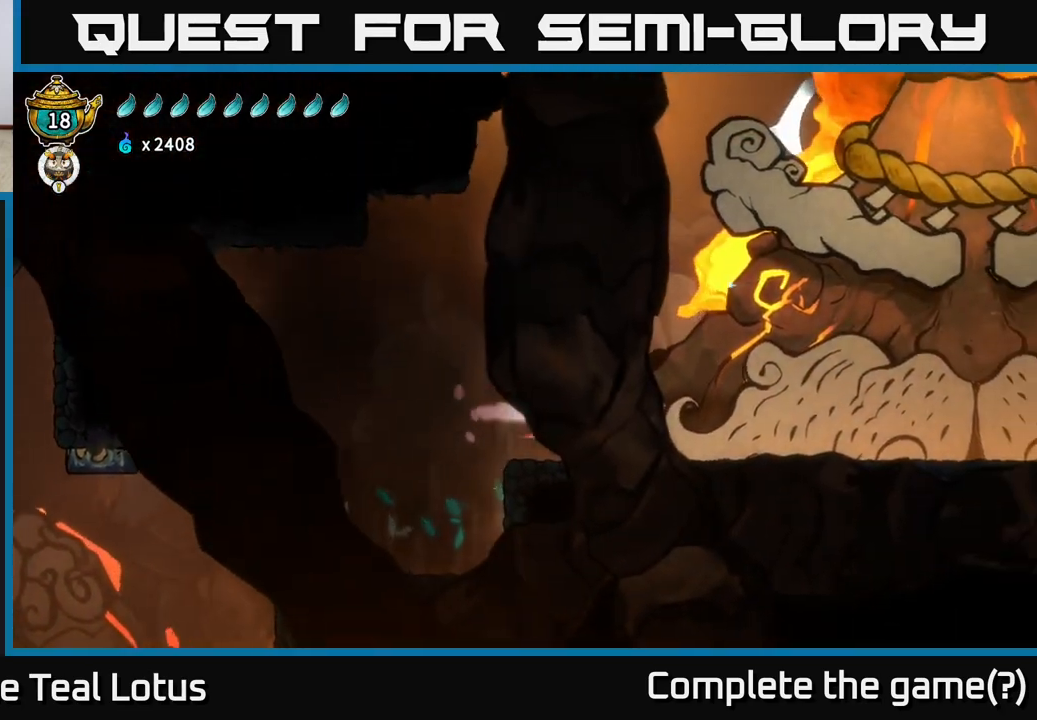
{"buttons": [], "left_stick": "right", "right_stick": "center", "events": [[333, "R2", "up"]]}
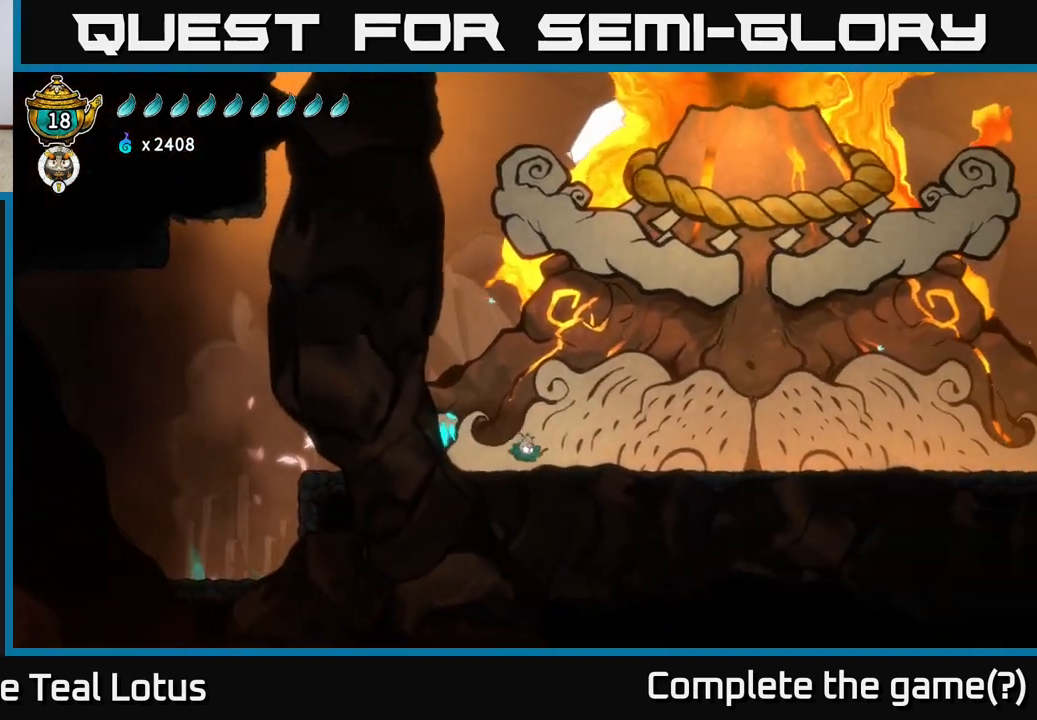
{"buttons": [], "left_stick": "right", "right_stick": "center", "events": [[217, "R2", "down"], [383, "R2", "up"]]}
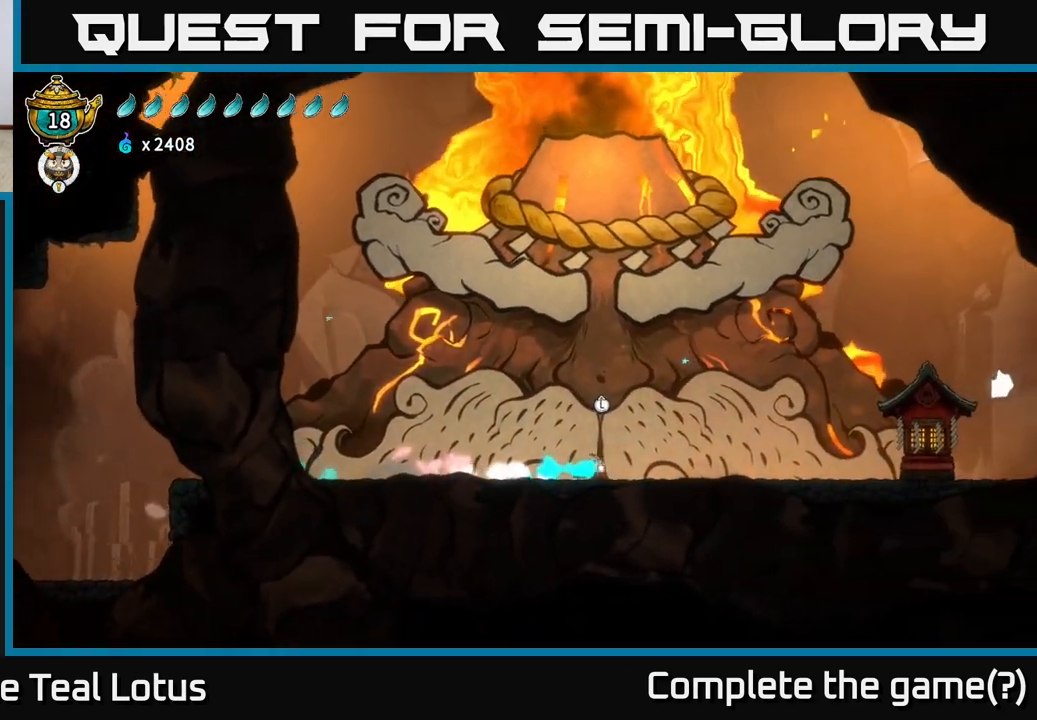
{"buttons": [], "left_stick": "up", "right_stick": "center", "events": [[117, "left_stick", "center"], [200, "left_stick", "up"], [300, "left_stick", "center"], [483, "left_stick", "up"]]}
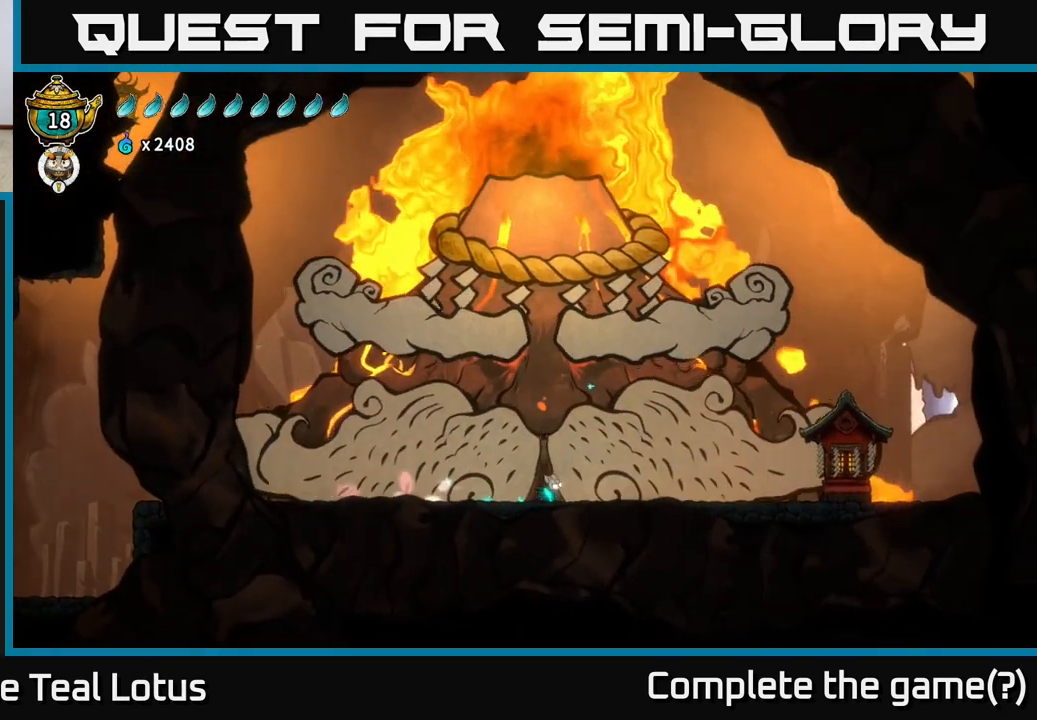
{"buttons": [], "left_stick": "center", "right_stick": "center", "events": [[117, "left_stick", "center"]]}
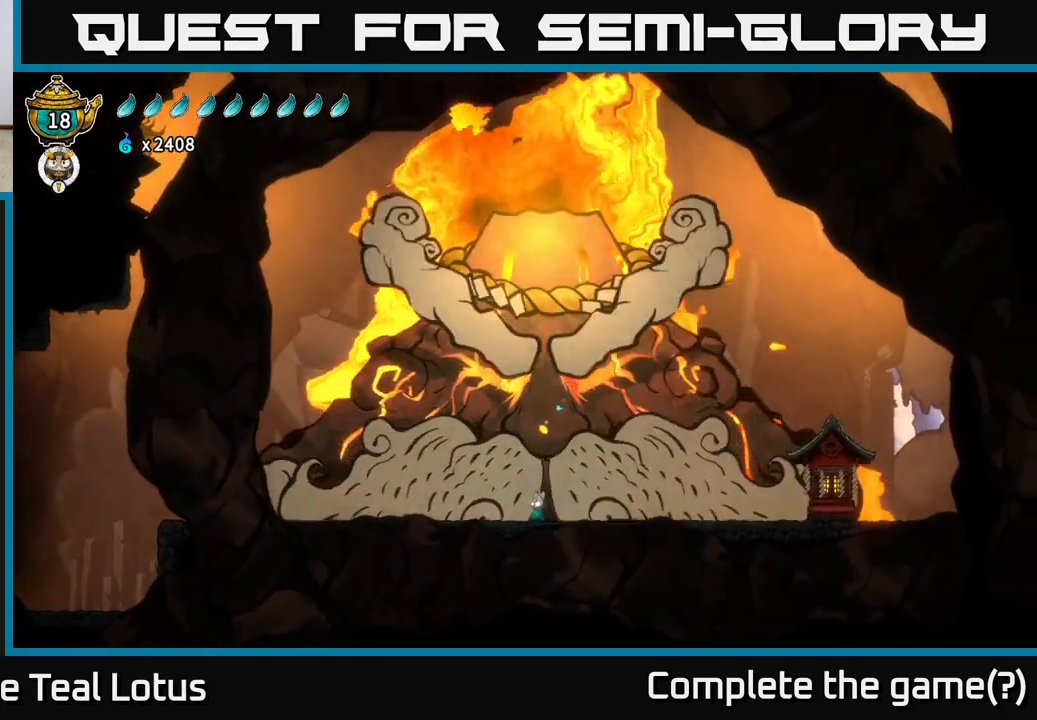
{"buttons": [], "left_stick": "left", "right_stick": "center", "events": [[50, "left_stick", "up-right"], [183, "left_stick", "right"], [433, "left_stick", "left"]]}
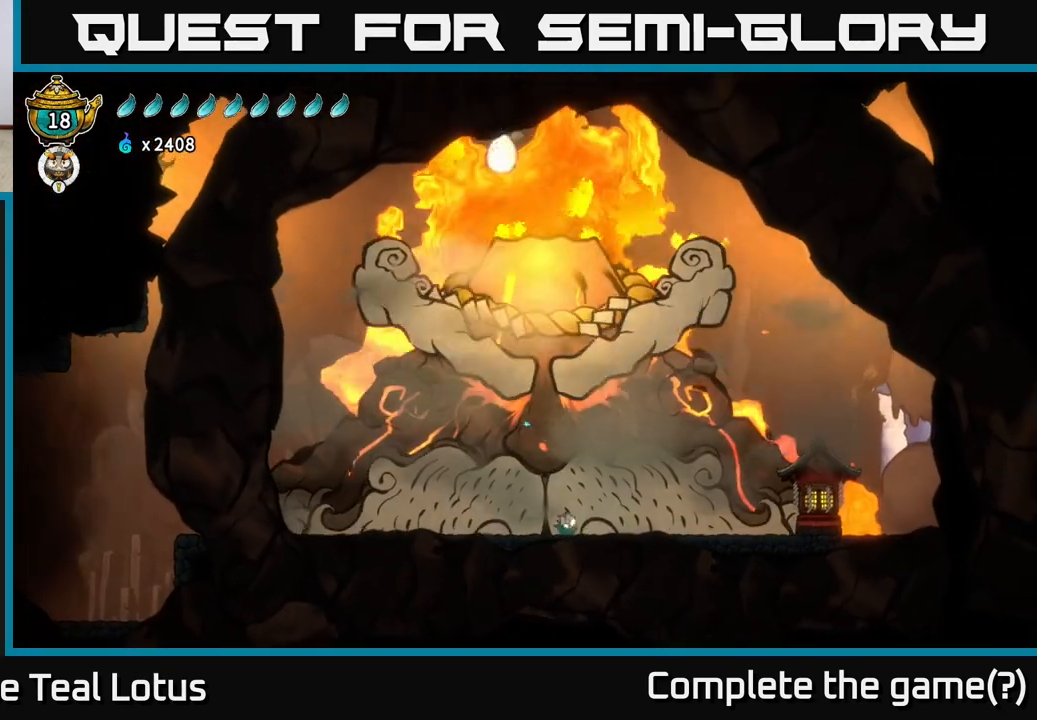
{"buttons": [], "left_stick": "left", "right_stick": "center", "events": [[100, "left_stick", "center"], [350, "left_stick", "left"]]}
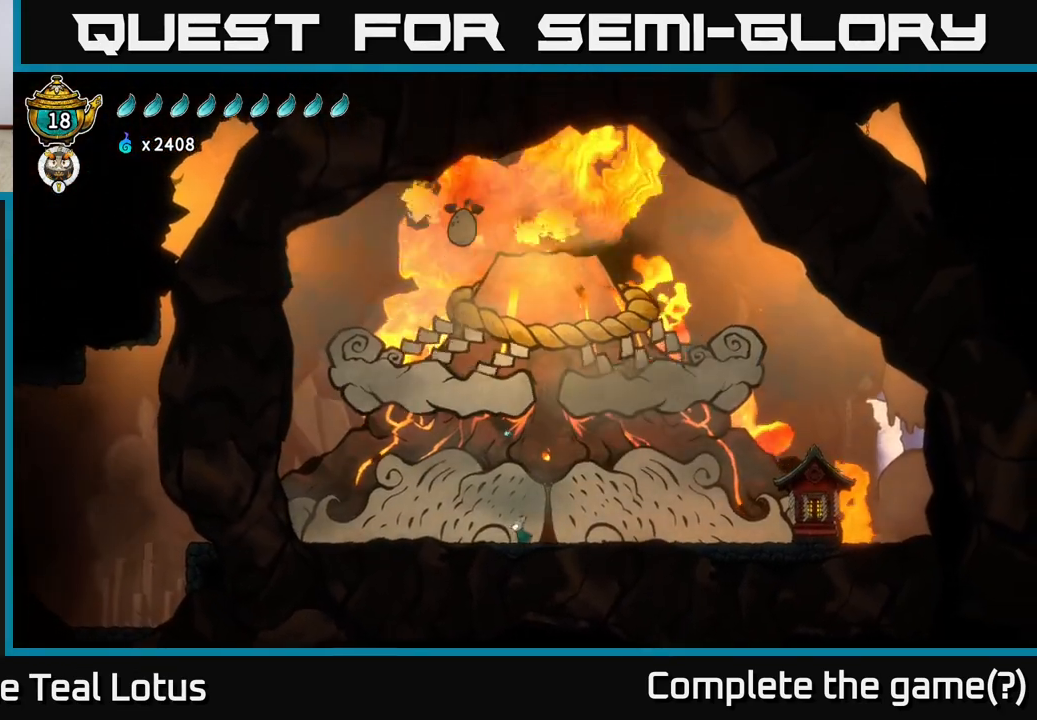
{"buttons": ["A"], "left_stick": "left", "right_stick": "center", "events": [[267, "A", "down"]]}
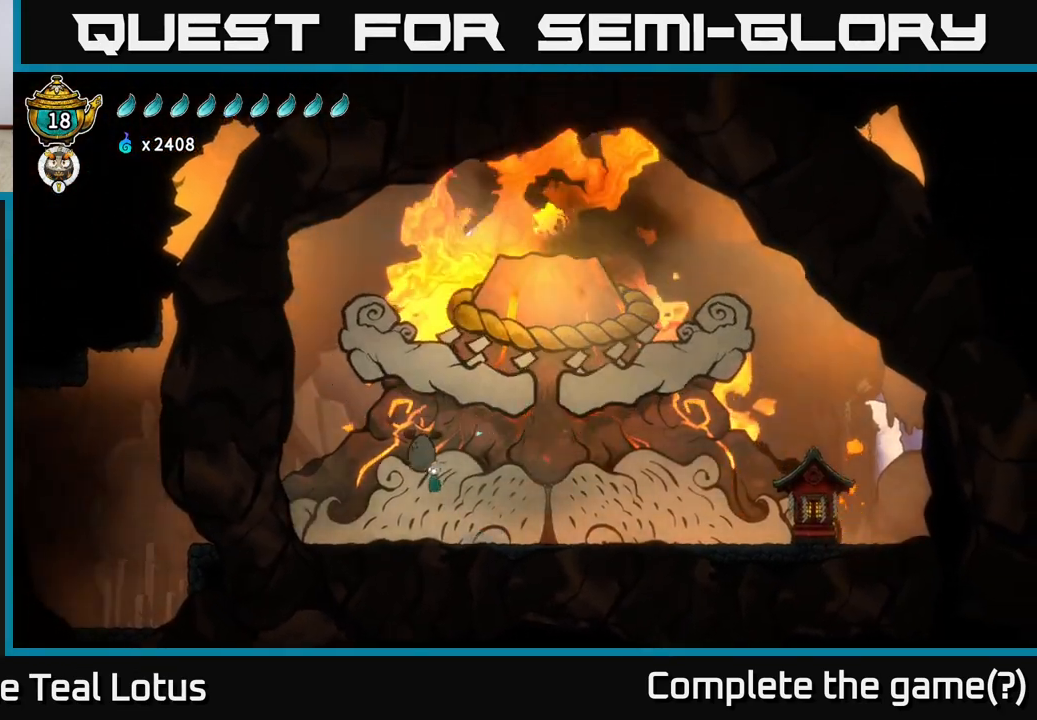
{"buttons": [], "left_stick": "left", "right_stick": "center", "events": [[317, "A", "up"]]}
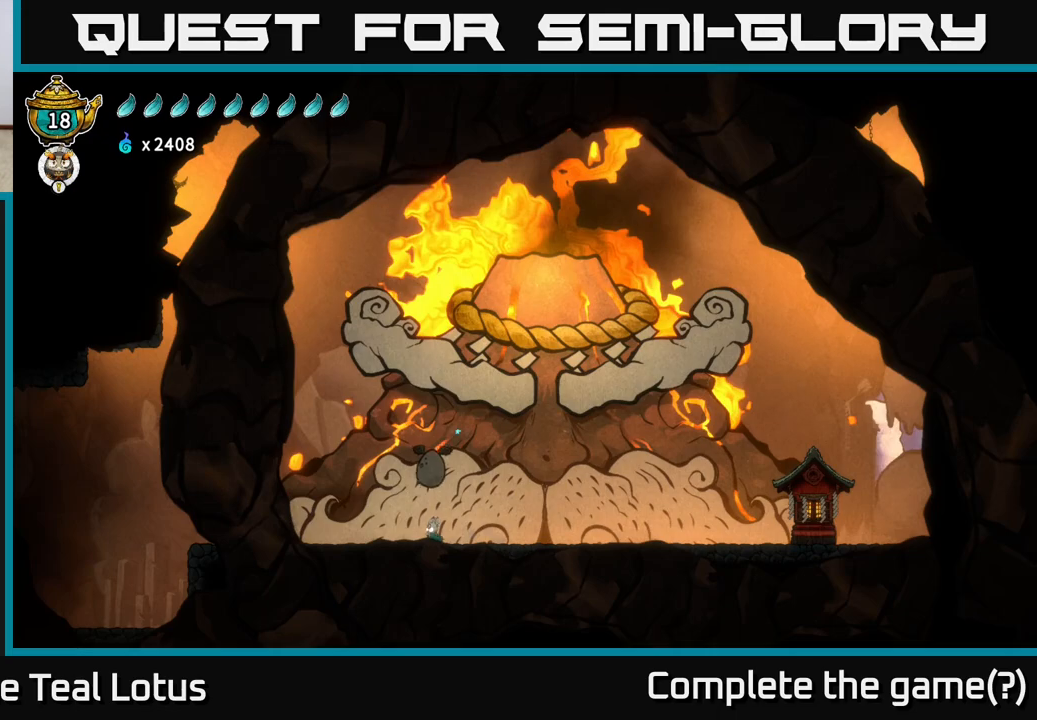
{"buttons": ["A"], "left_stick": "left", "right_stick": "center", "events": [[283, "left_stick", "center"], [383, "left_stick", "left"], [500, "A", "down"]]}
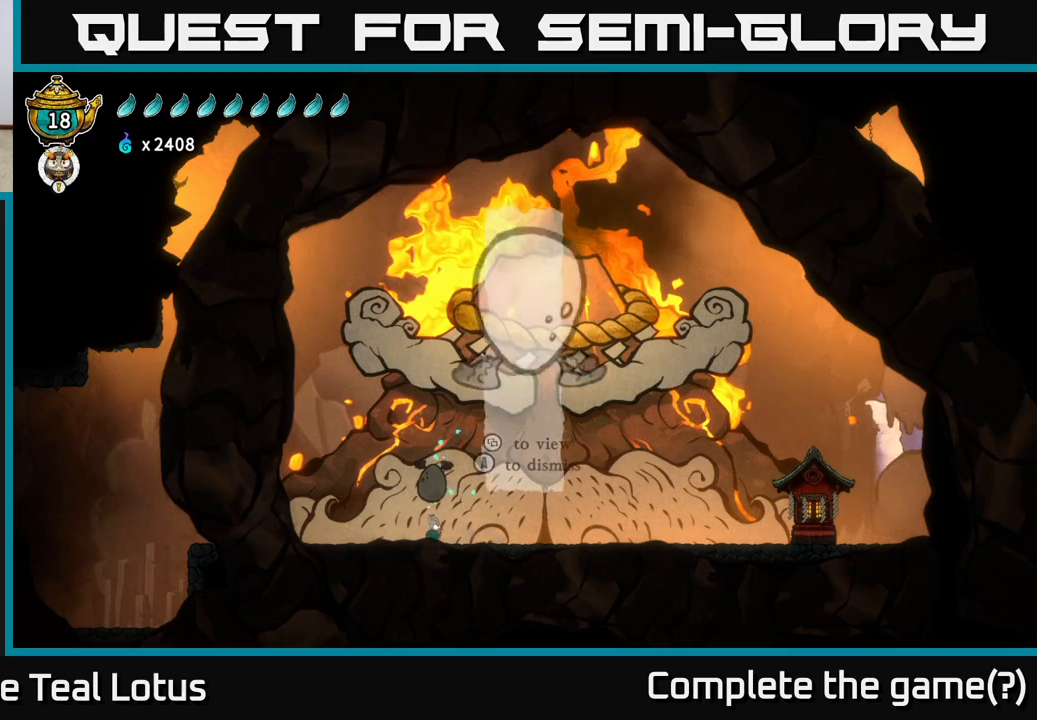
{"buttons": [], "left_stick": "center", "right_stick": "center", "events": [[67, "left_stick", "center"], [100, "A", "up"], [200, "A", "down"], [300, "A", "up"], [367, "A", "down"], [483, "A", "up"]]}
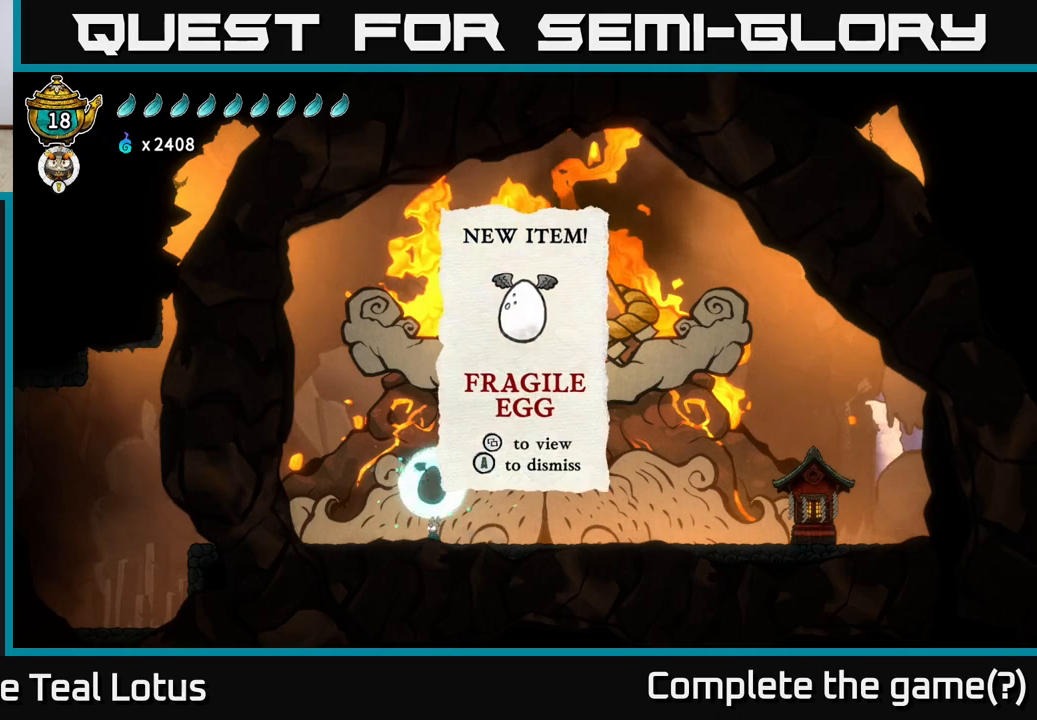
{"buttons": [], "left_stick": "left", "right_stick": "center", "events": [[67, "A", "down"], [167, "A", "up"], [233, "left_stick", "left"], [267, "A", "down"], [367, "A", "up"]]}
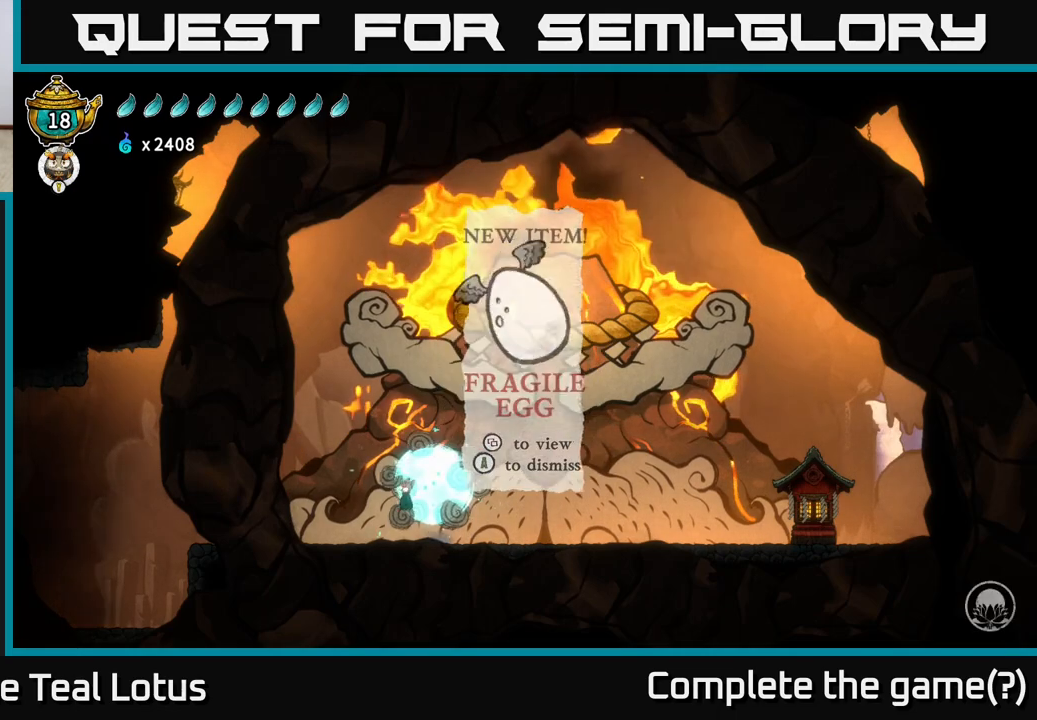
{"buttons": [], "left_stick": "left", "right_stick": "center", "events": [[217, "R2", "down"], [317, "A", "down"], [367, "R2", "up"], [417, "A", "up"]]}
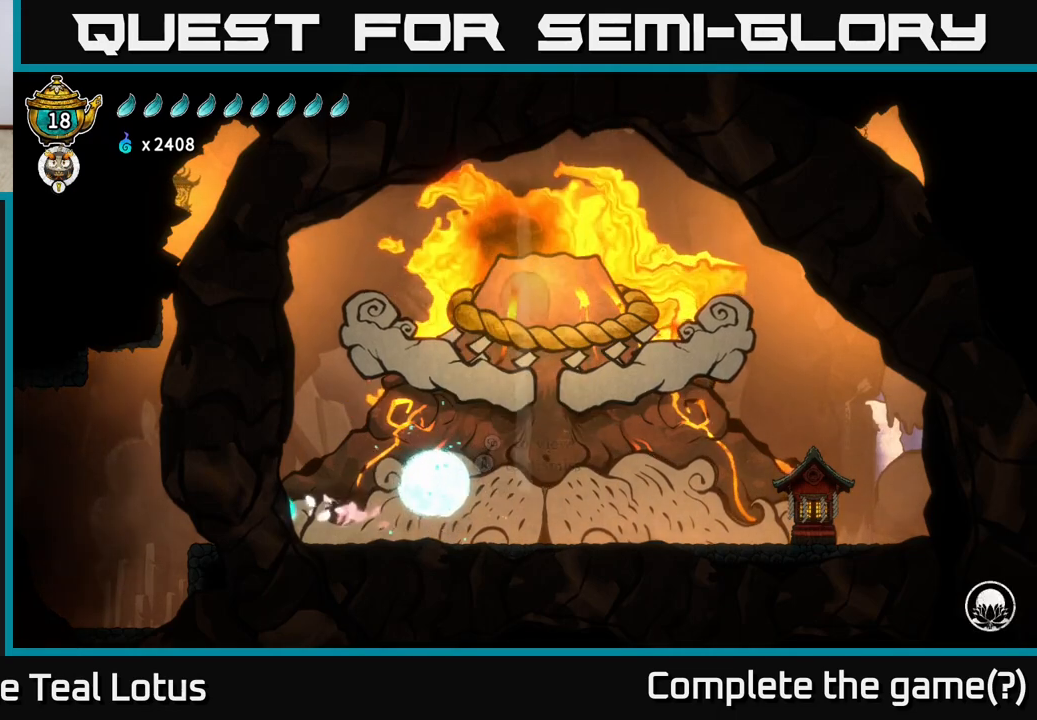
{"buttons": [], "left_stick": "left", "right_stick": "down-left", "events": [[217, "right_stick", "down-left"]]}
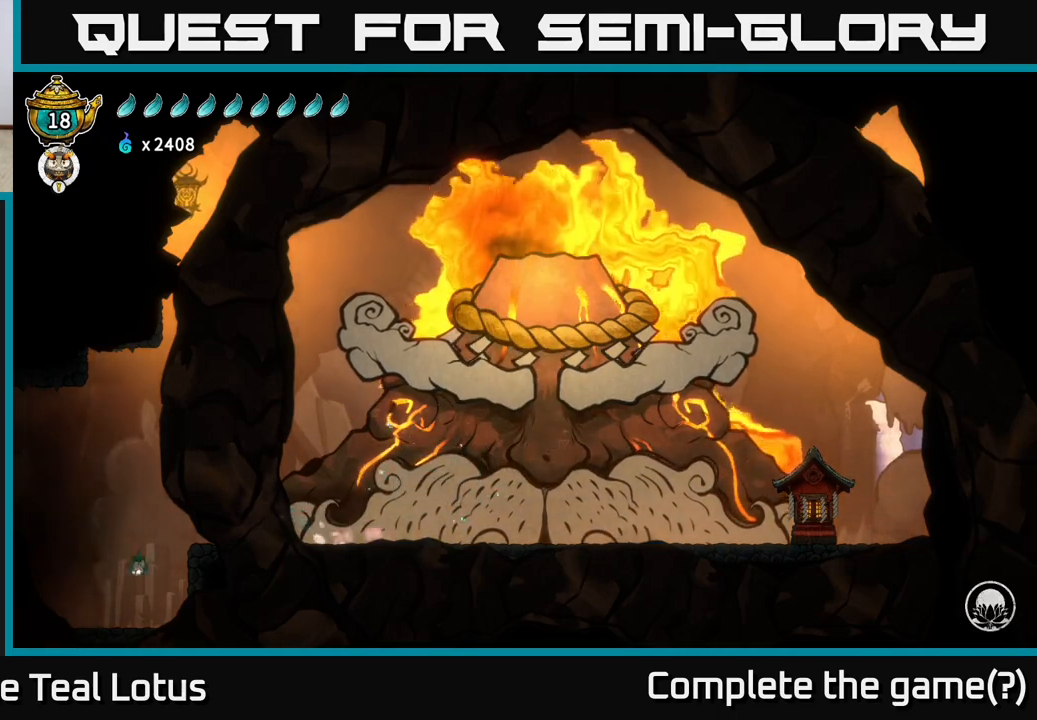
{"buttons": ["A", "R2"], "left_stick": "left", "right_stick": "center", "events": [[50, "right_stick", "center"], [333, "R2", "down"], [417, "A", "down"]]}
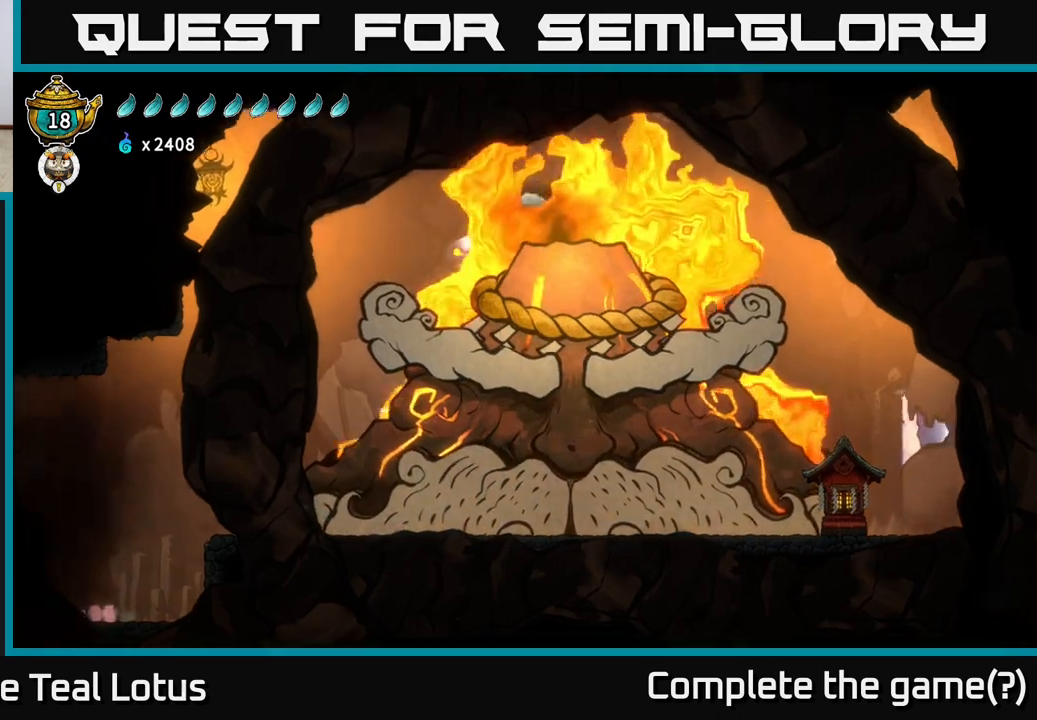
{"buttons": ["L2", "R2"], "left_stick": "left", "right_stick": "center", "events": [[367, "L2", "down"], [500, "A", "up"]]}
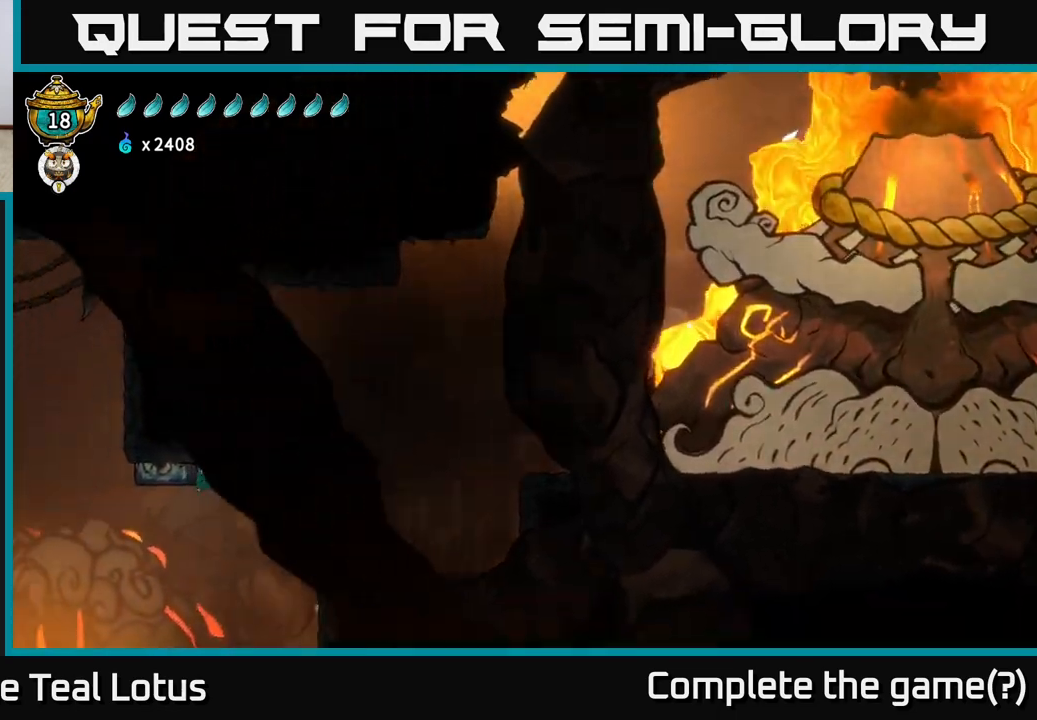
{"buttons": ["L2"], "left_stick": "left", "right_stick": "center", "events": [[50, "R2", "up"]]}
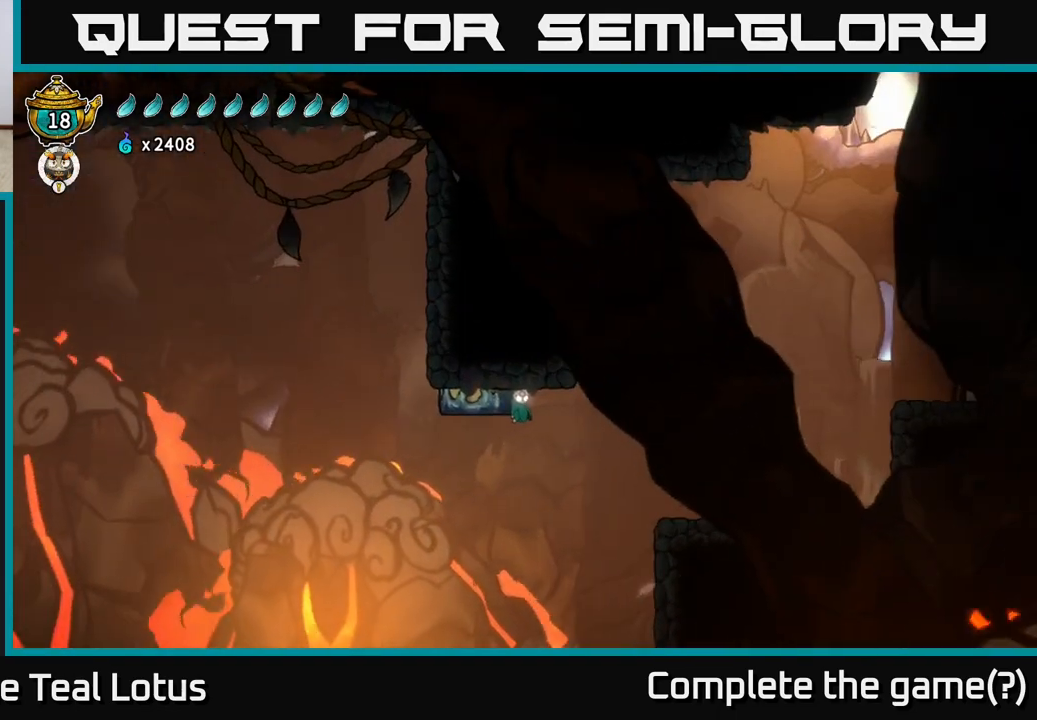
{"buttons": [], "left_stick": "left", "right_stick": "center", "events": [[167, "L2", "up"]]}
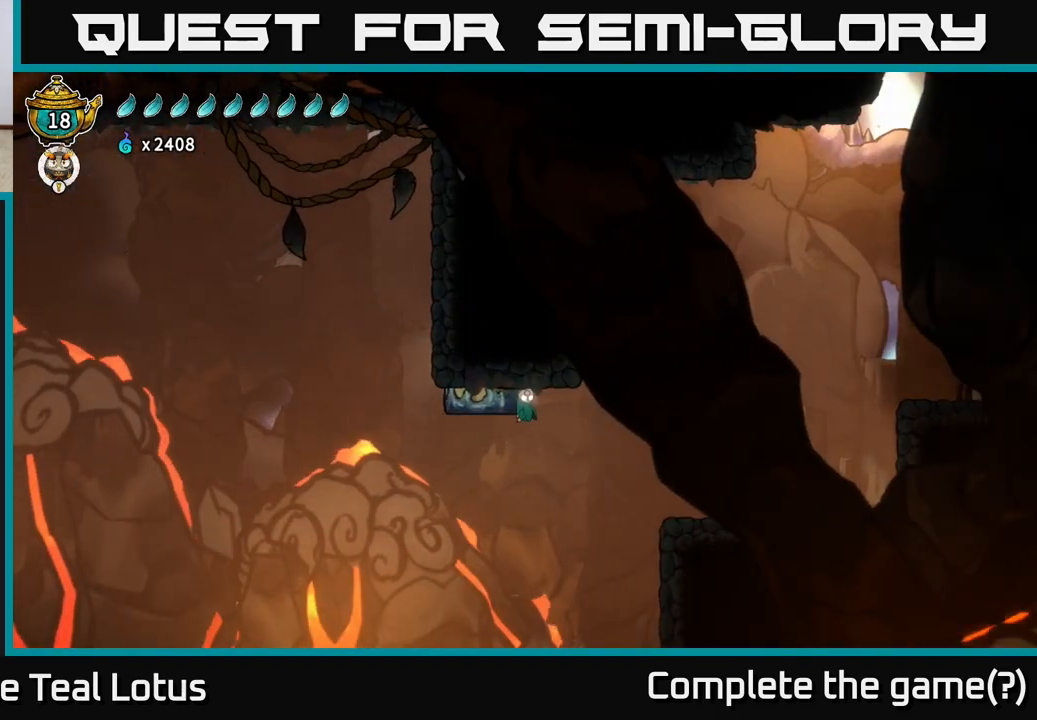
{"buttons": [], "left_stick": "left", "right_stick": "center", "events": [[150, "left_stick", "down-right"], [267, "left_stick", "right"], [400, "left_stick", "left"]]}
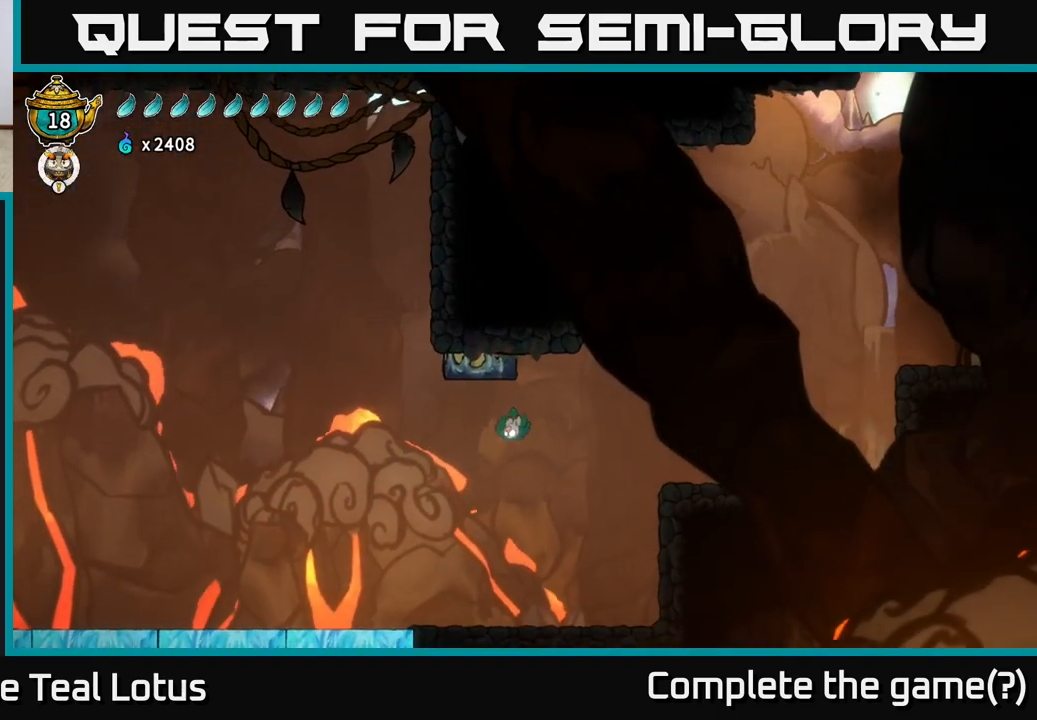
{"buttons": ["R2"], "left_stick": "left", "right_stick": "center", "events": [[50, "R2", "down"]]}
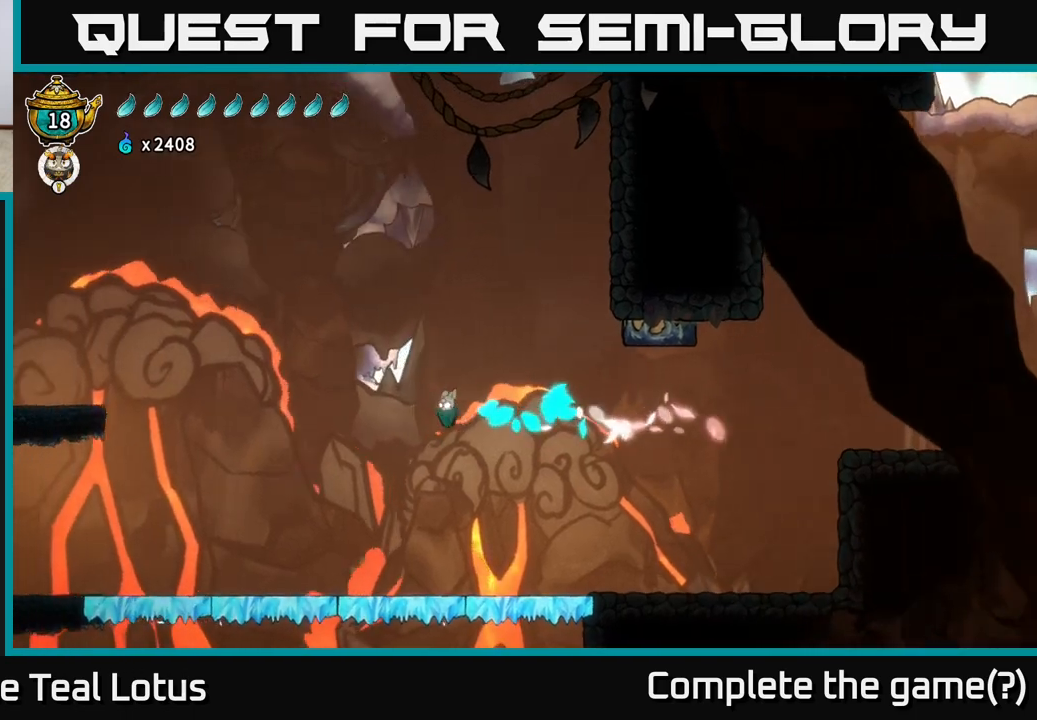
{"buttons": [], "left_stick": "left", "right_stick": "center", "events": [[67, "L2", "down"], [83, "R2", "up"], [317, "L2", "up"]]}
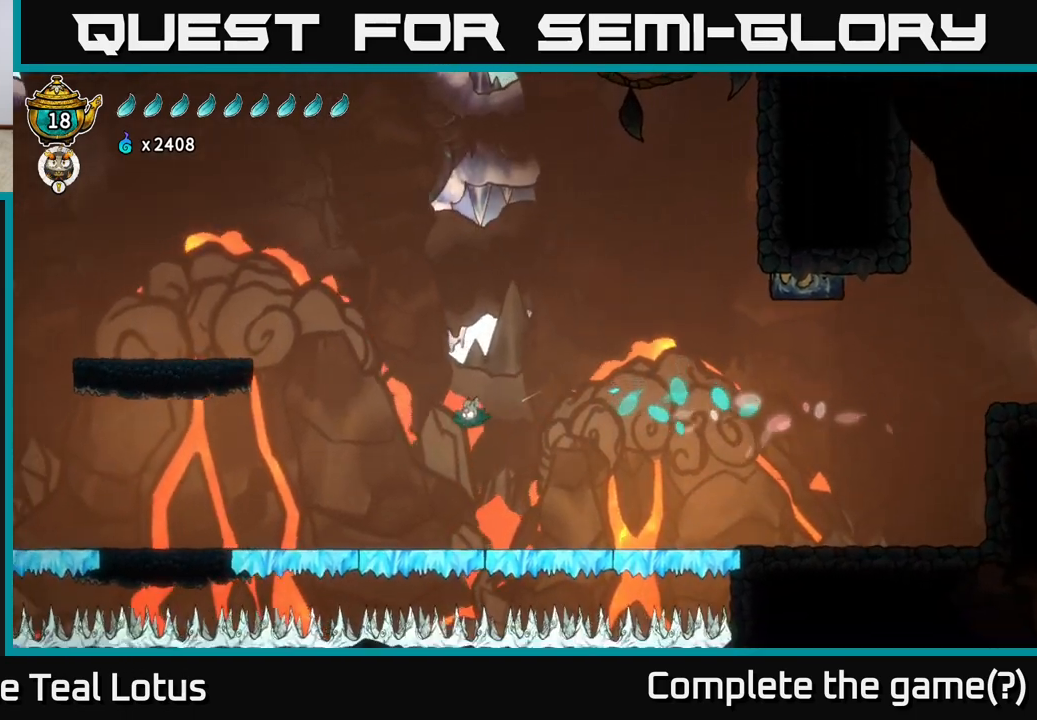
{"buttons": [], "left_stick": "left", "right_stick": "center", "events": []}